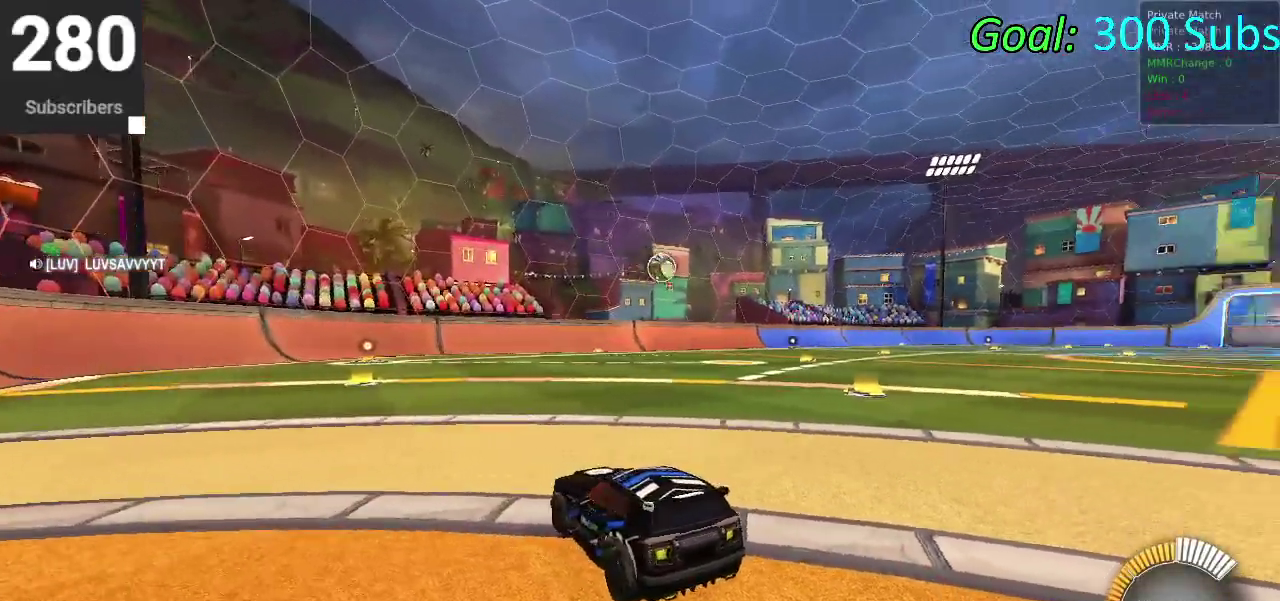
Gameplay with a controller (PlayStation layout); each line is a JSON object with the inputs held at the frame after it. "events" lists button and stick changes between this image and that frame as [ms after this image, input, new state], when the widget could be followed in between. Not read: L1 R1.
{"buttons": [], "left_stick": "center", "right_stick": "center", "events": []}
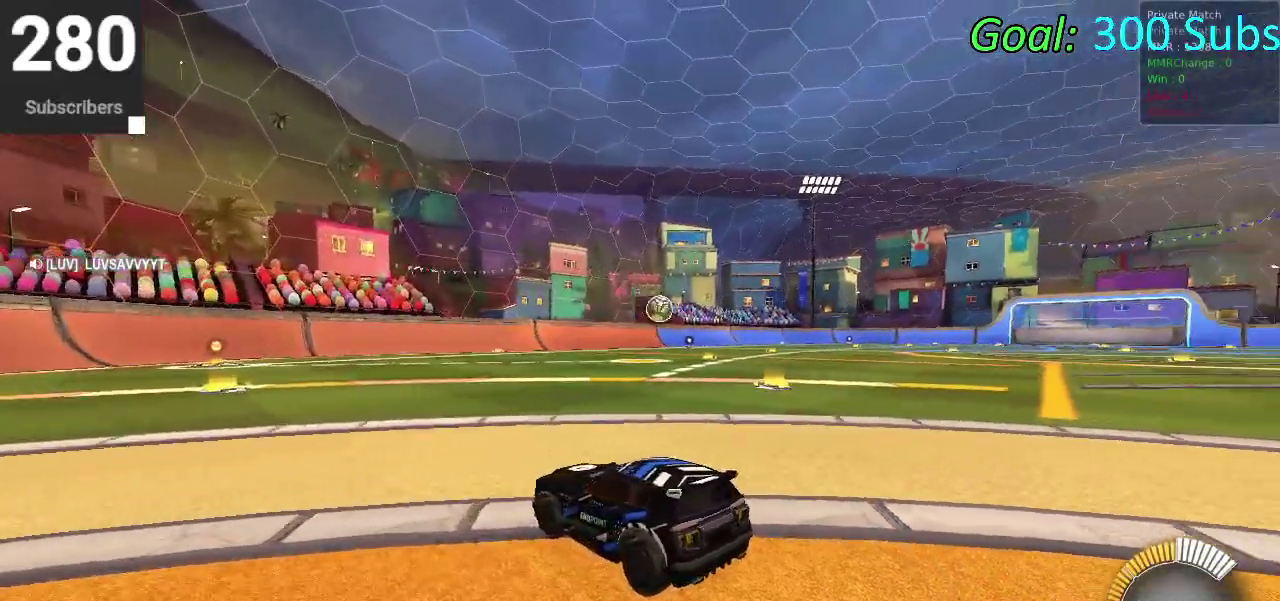
{"buttons": [], "left_stick": "center", "right_stick": "center", "events": []}
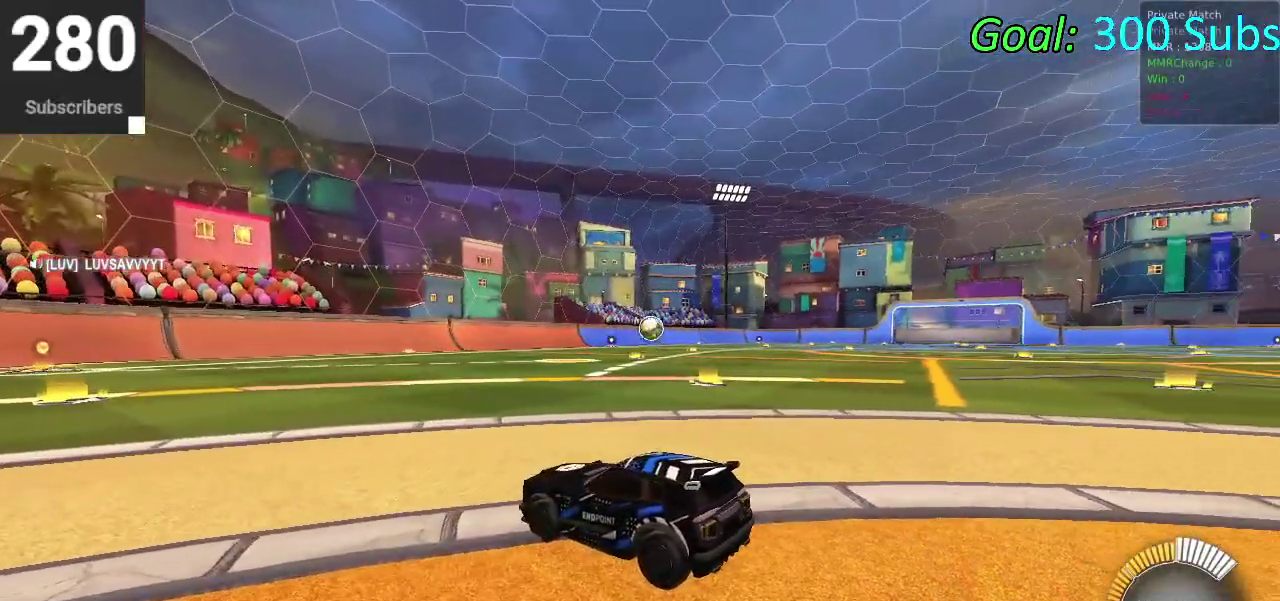
{"buttons": [], "left_stick": "center", "right_stick": "center", "events": []}
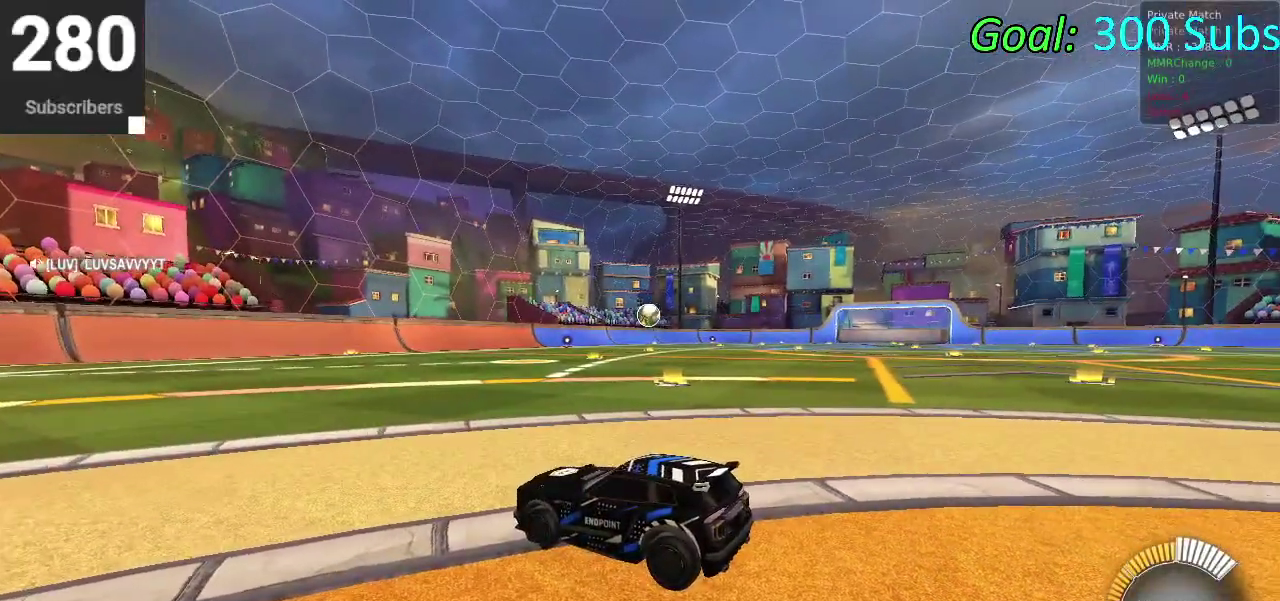
{"buttons": [], "left_stick": "center", "right_stick": "center", "events": []}
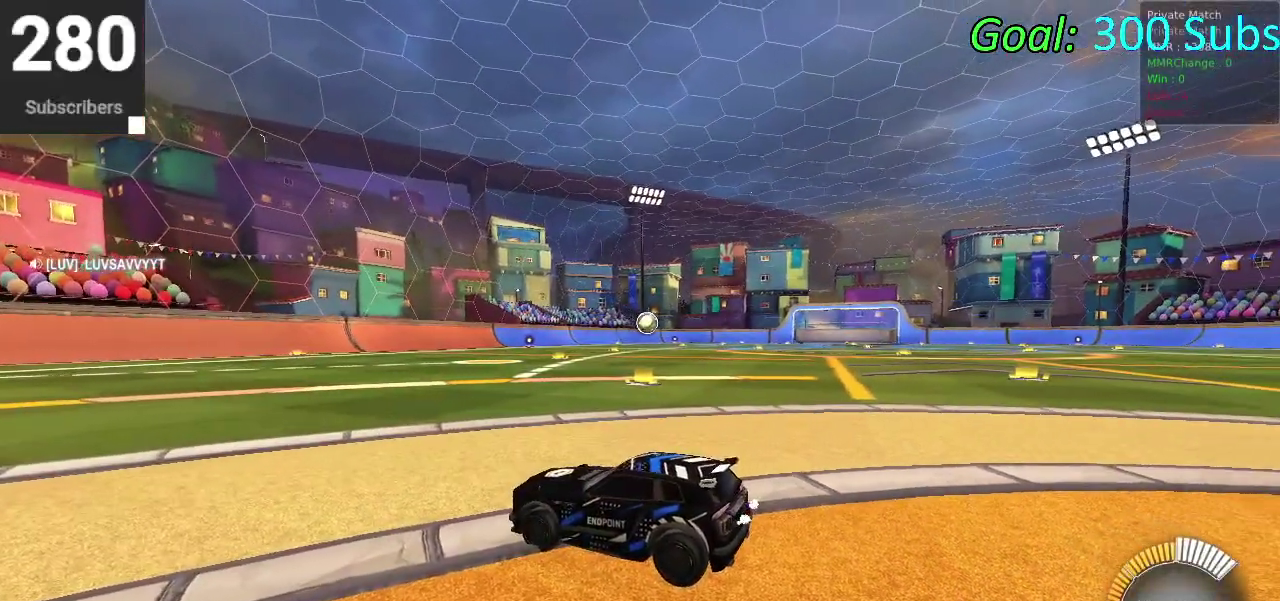
{"buttons": [], "left_stick": "center", "right_stick": "center", "events": []}
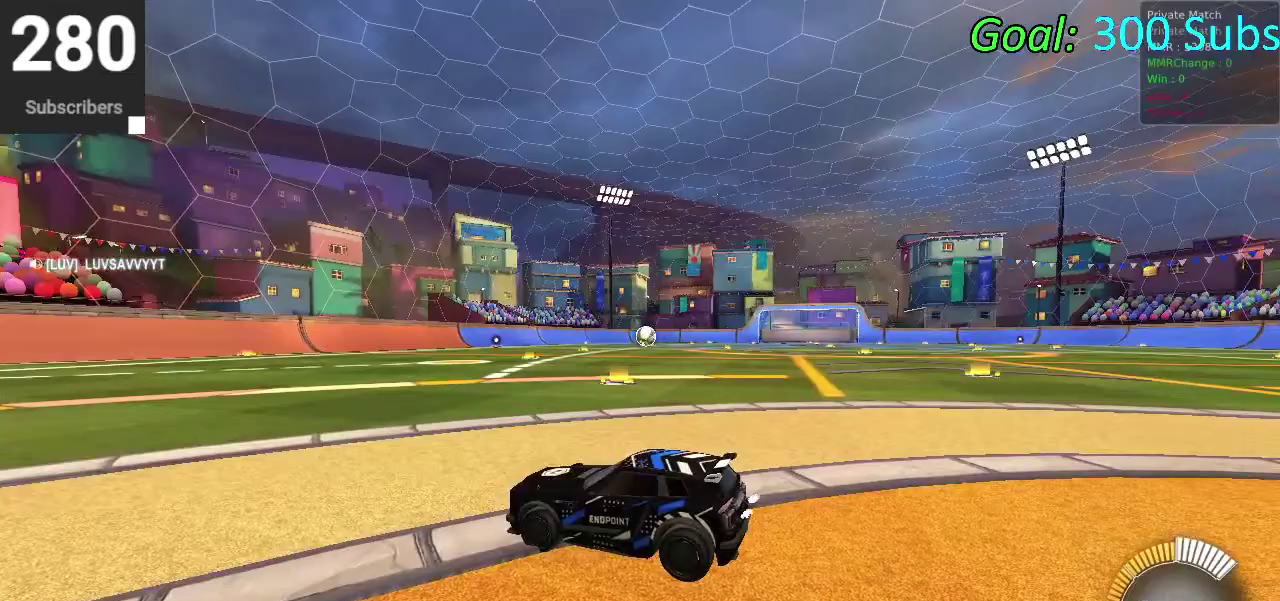
{"buttons": [], "left_stick": "center", "right_stick": "center", "events": []}
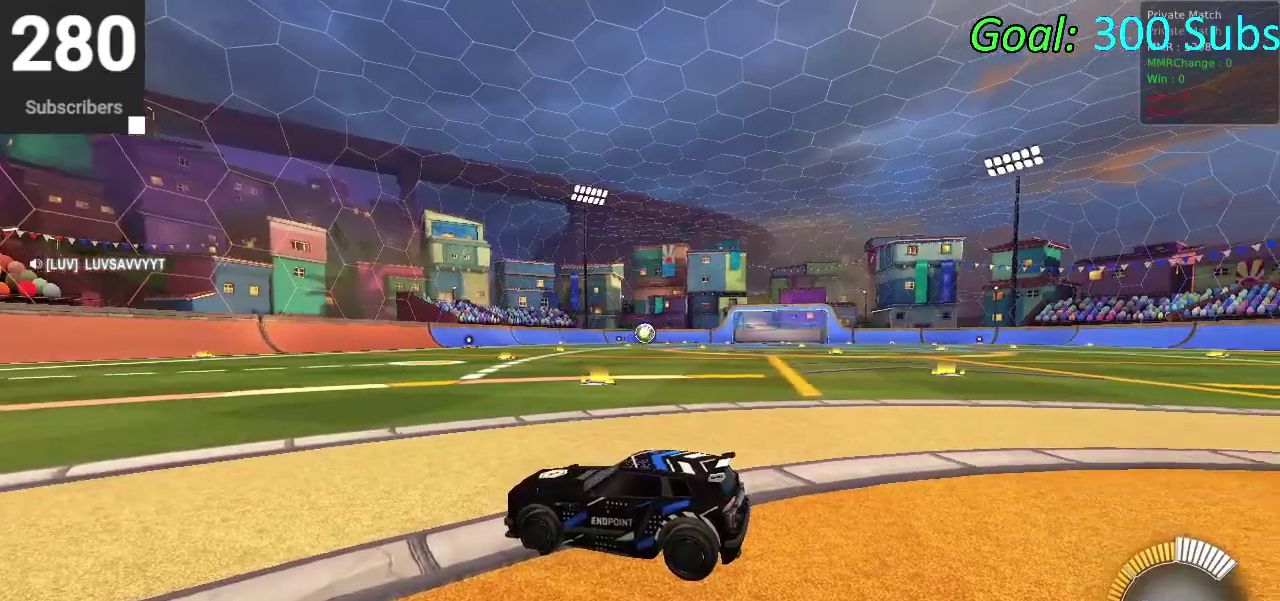
{"buttons": [], "left_stick": "center", "right_stick": "center", "events": []}
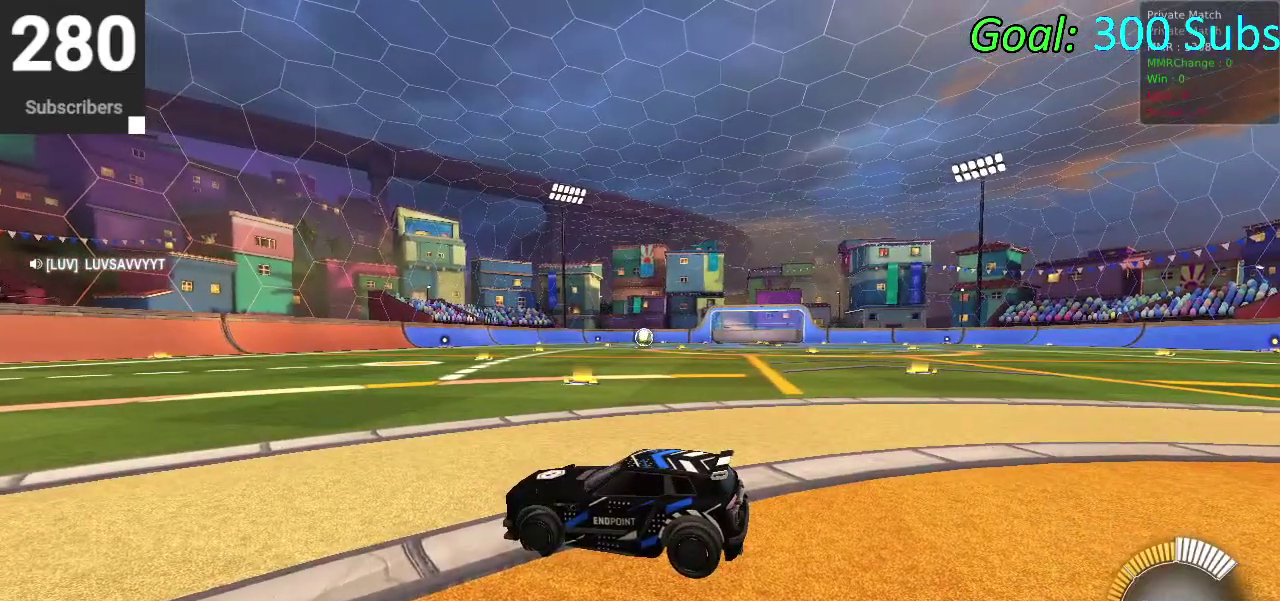
{"buttons": [], "left_stick": "center", "right_stick": "center", "events": []}
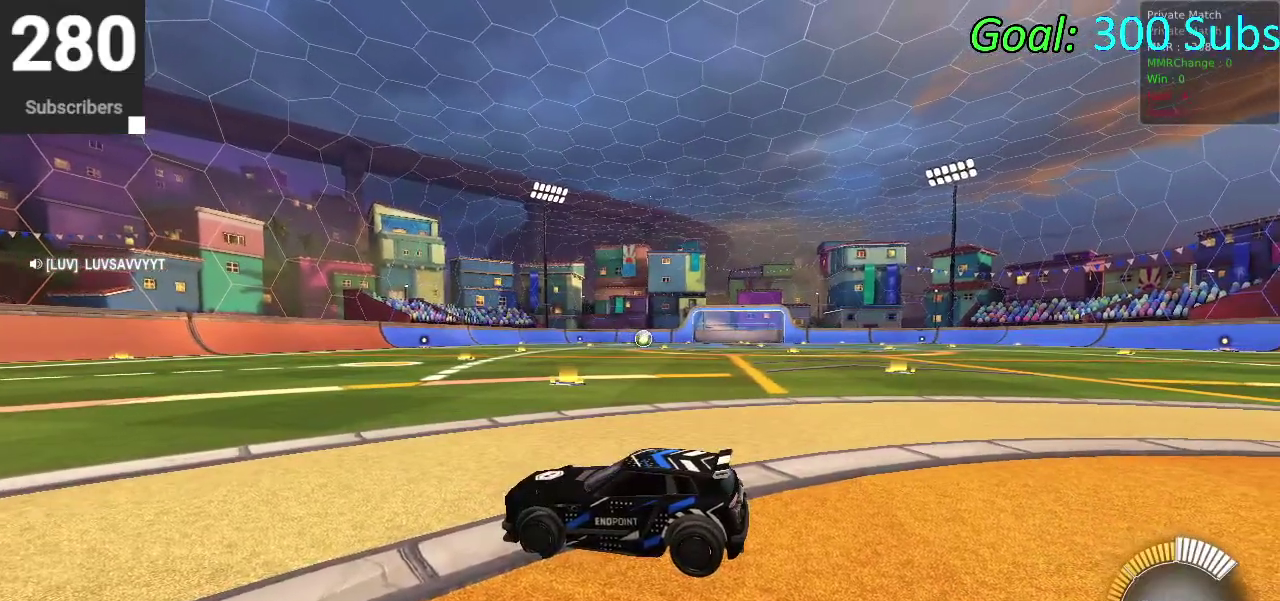
{"buttons": [], "left_stick": "center", "right_stick": "center", "events": []}
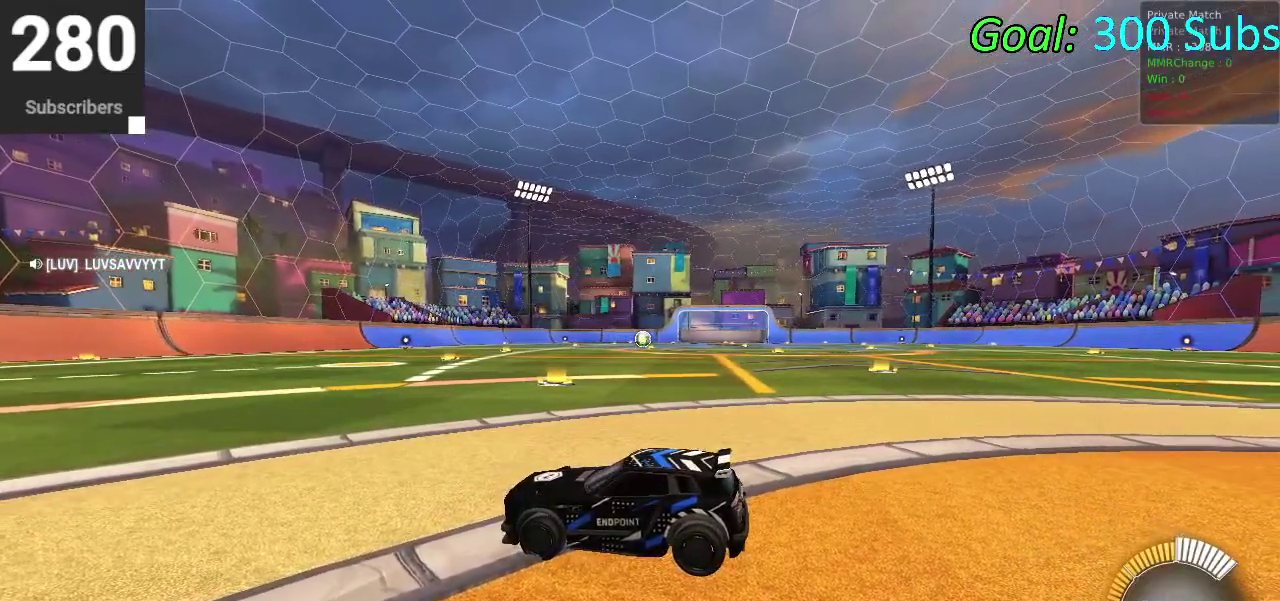
{"buttons": [], "left_stick": "center", "right_stick": "center", "events": []}
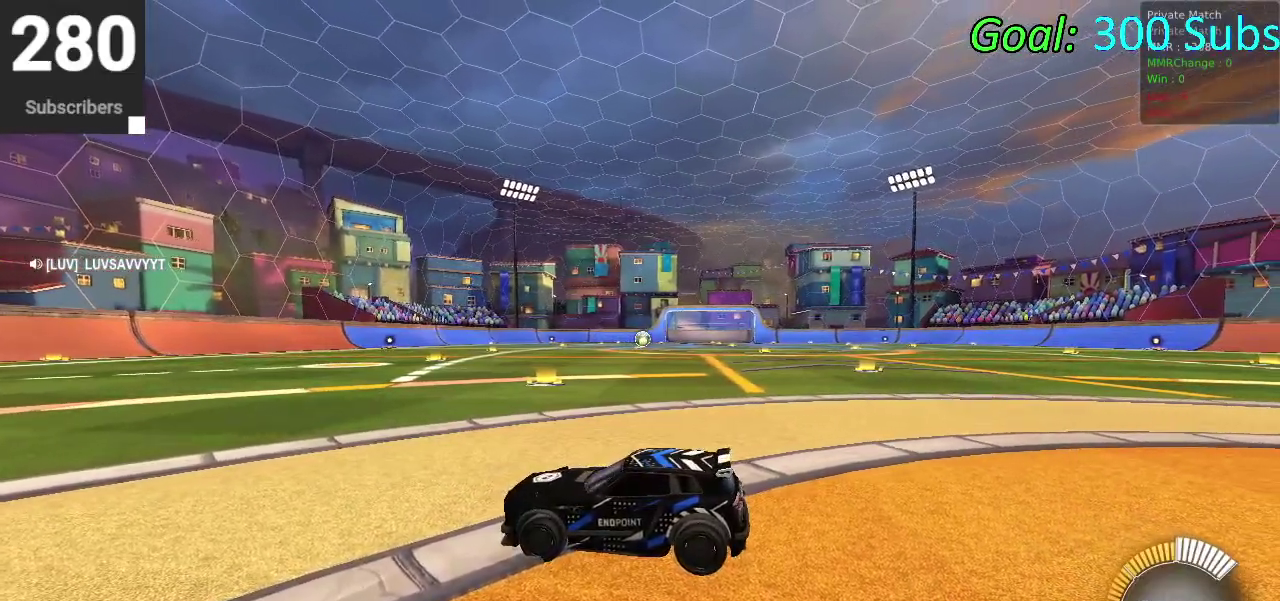
{"buttons": ["CIRCLE", "TRIANGLE", "R2"], "left_stick": "right", "right_stick": "center", "events": [[283, "CIRCLE", "down"], [283, "R2", "down"], [350, "left_stick", "right"], [483, "TRIANGLE", "down"]]}
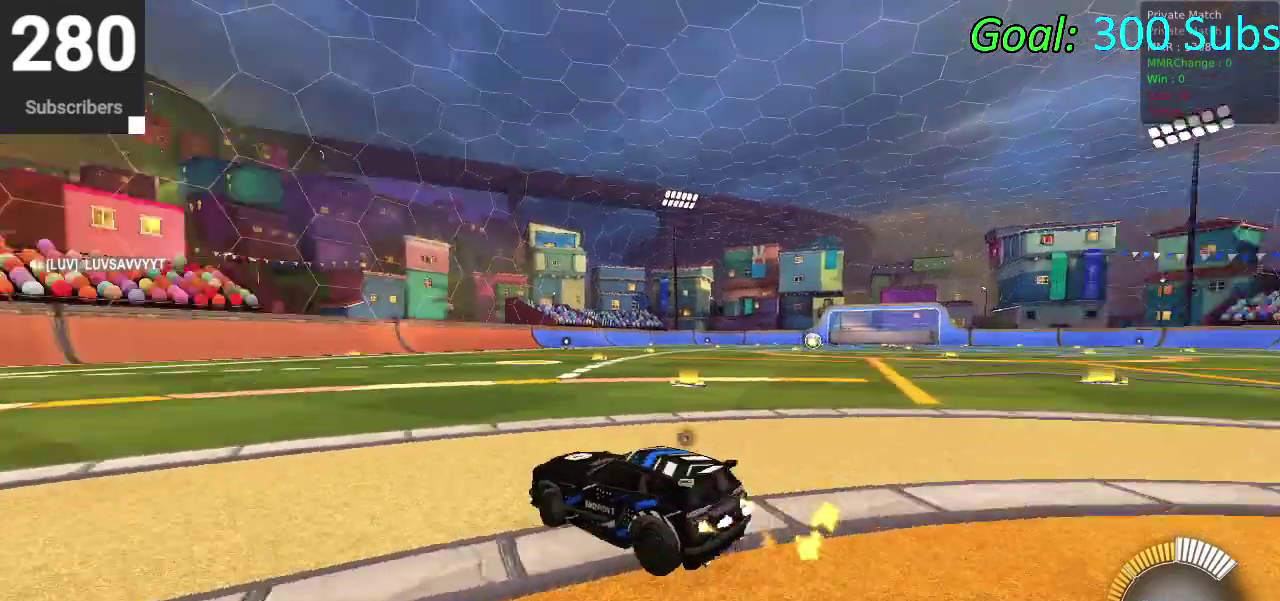
{"buttons": ["CIRCLE", "R2"], "left_stick": "up-right", "right_stick": "center"}
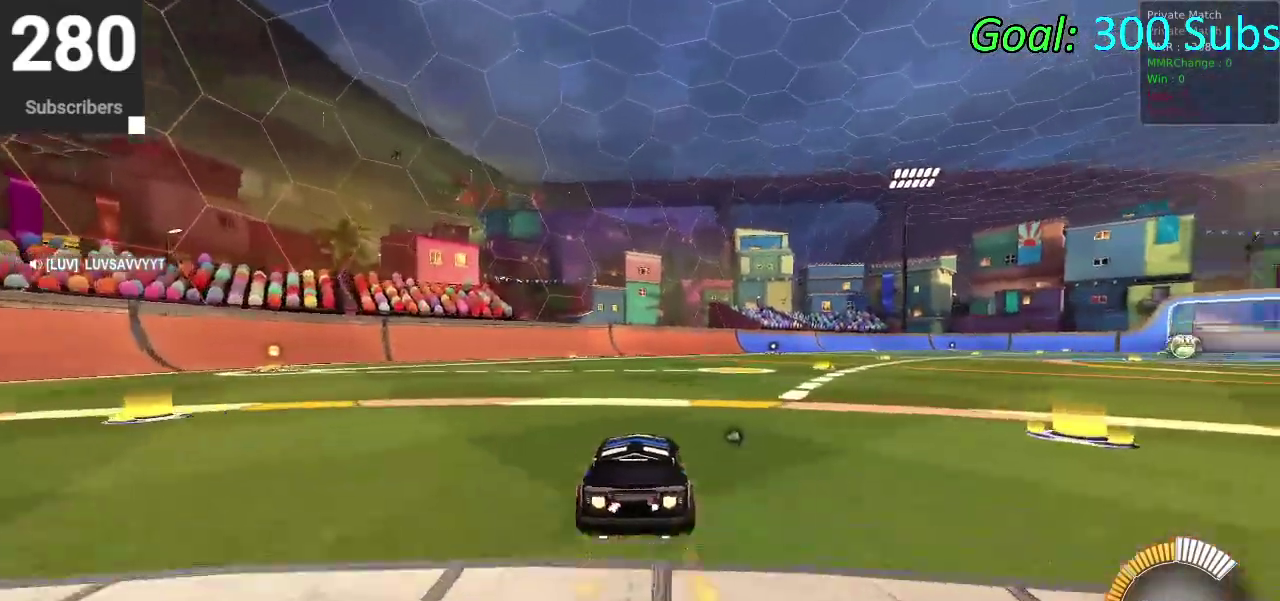
{"buttons": ["CIRCLE", "R2"], "left_stick": "left", "right_stick": "center"}
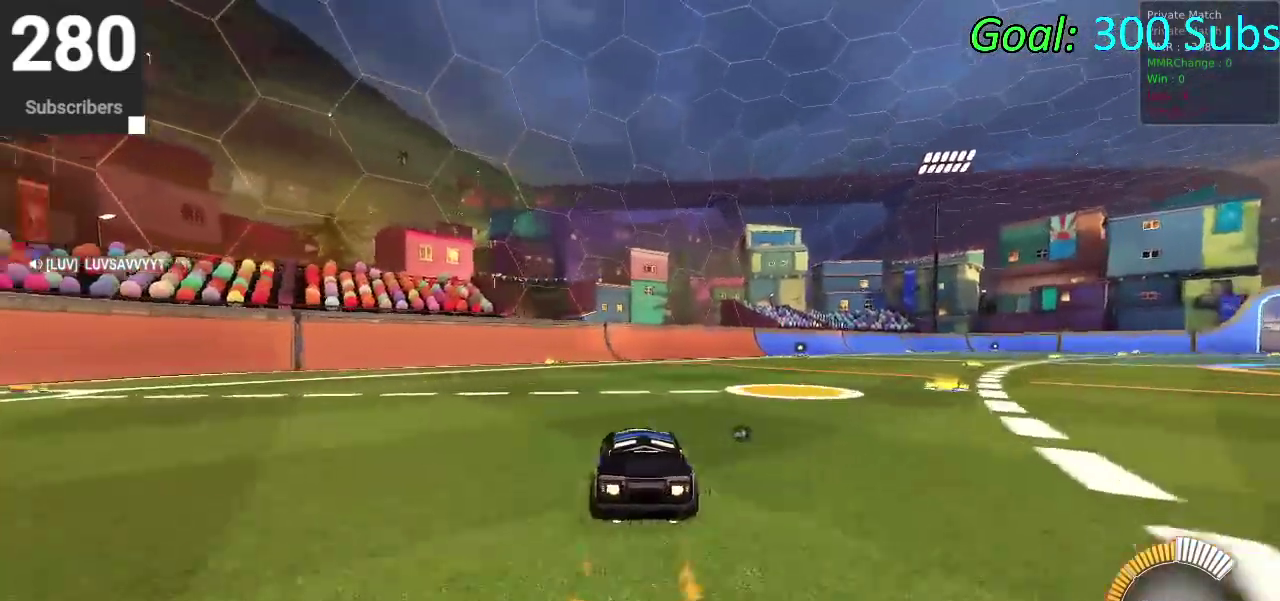
{"buttons": ["R2"], "left_stick": "center", "right_stick": "center", "events": [[67, "left_stick", "center"], [183, "DPAD_DOWN", "down"], [183, "TRIANGLE", "down"], [267, "DPAD_DOWN", "up"], [317, "TRIANGLE", "up"], [383, "CIRCLE", "up"]]}
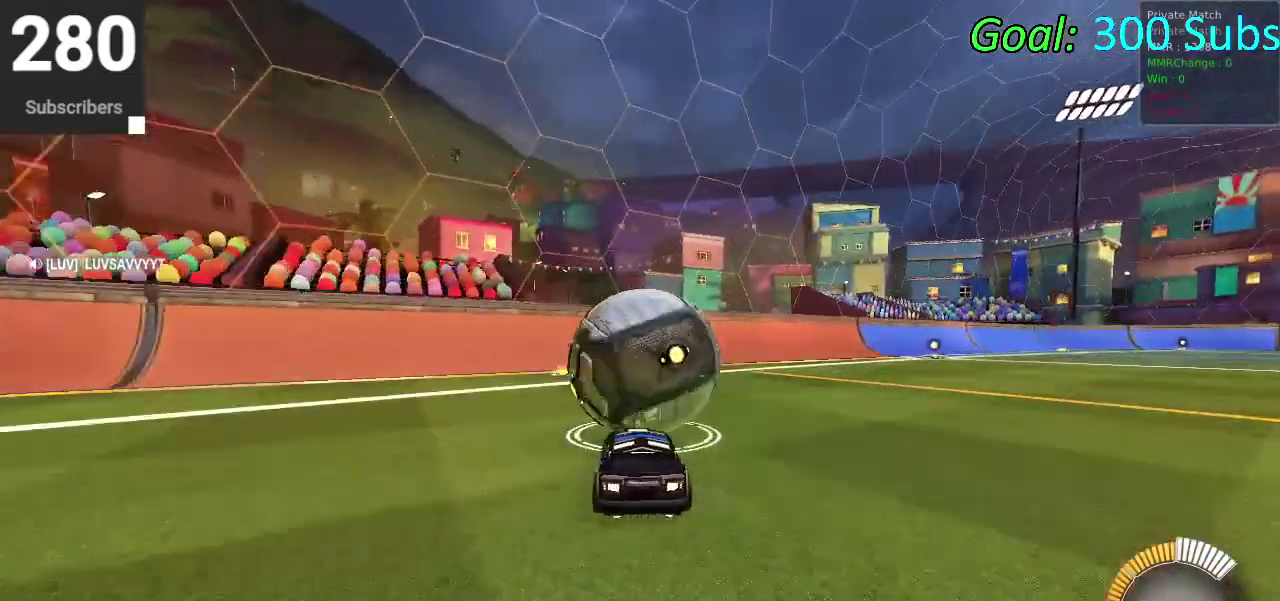
{"buttons": ["R2"], "left_stick": "center", "right_stick": "center", "events": [[50, "R2", "up"], [400, "R2", "down"]]}
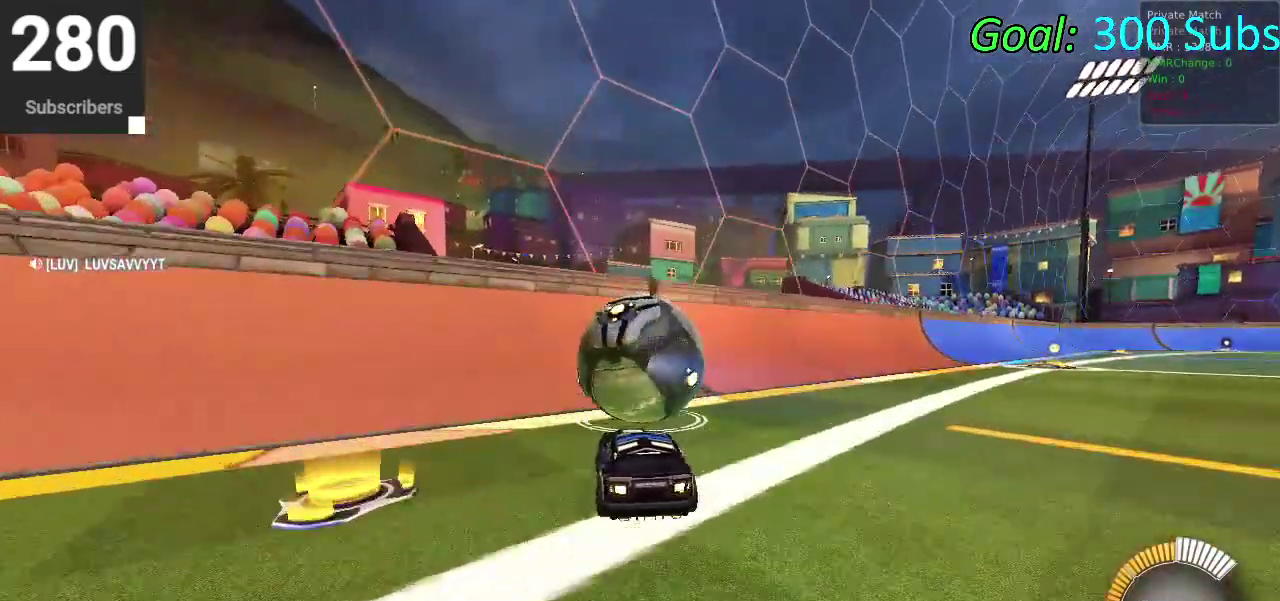
{"buttons": ["CIRCLE", "R2"], "left_stick": "down-left", "right_stick": "center"}
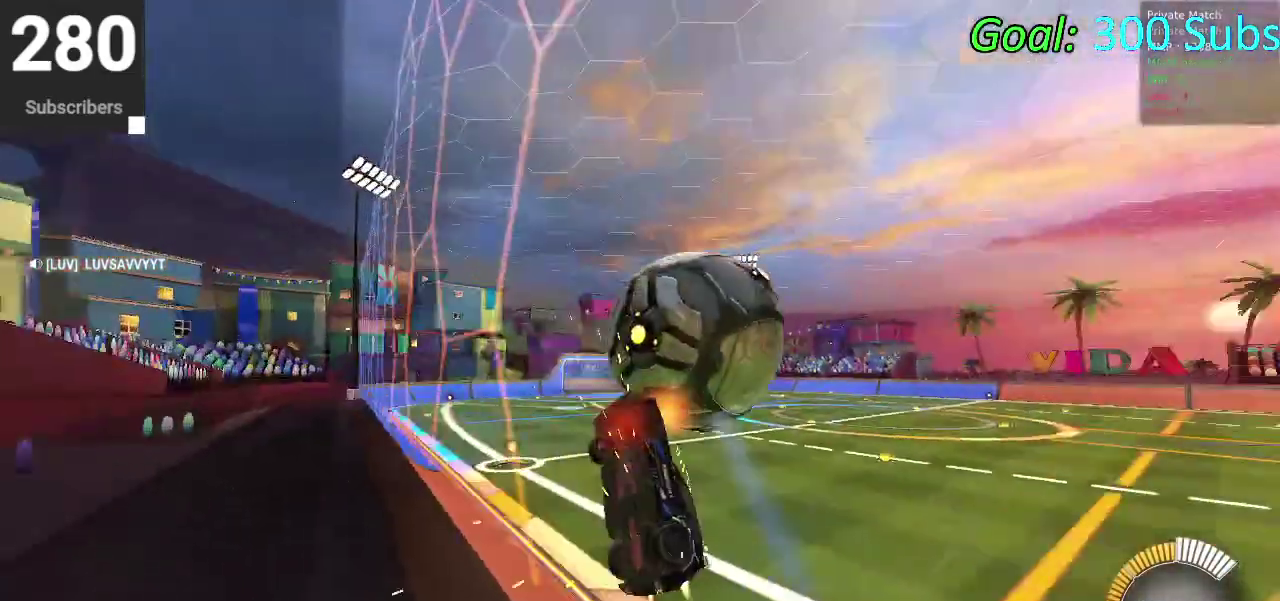
{"buttons": [], "left_stick": "up-right", "right_stick": "center"}
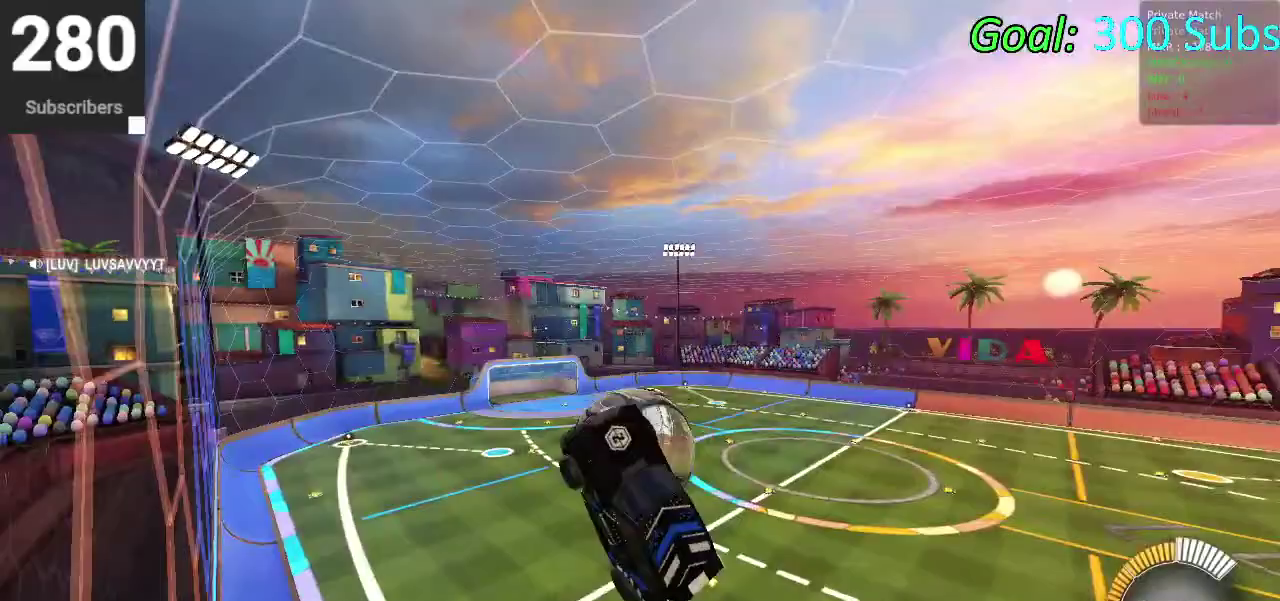
{"buttons": ["SQUARE"], "left_stick": "down-left", "right_stick": "center", "events": [[33, "left_stick", "up"], [83, "CIRCLE", "down"], [117, "left_stick", "down-right"], [183, "left_stick", "left"], [233, "CIRCLE", "up"], [350, "left_stick", "up-right"], [367, "SQUARE", "down"], [417, "left_stick", "down-left"]]}
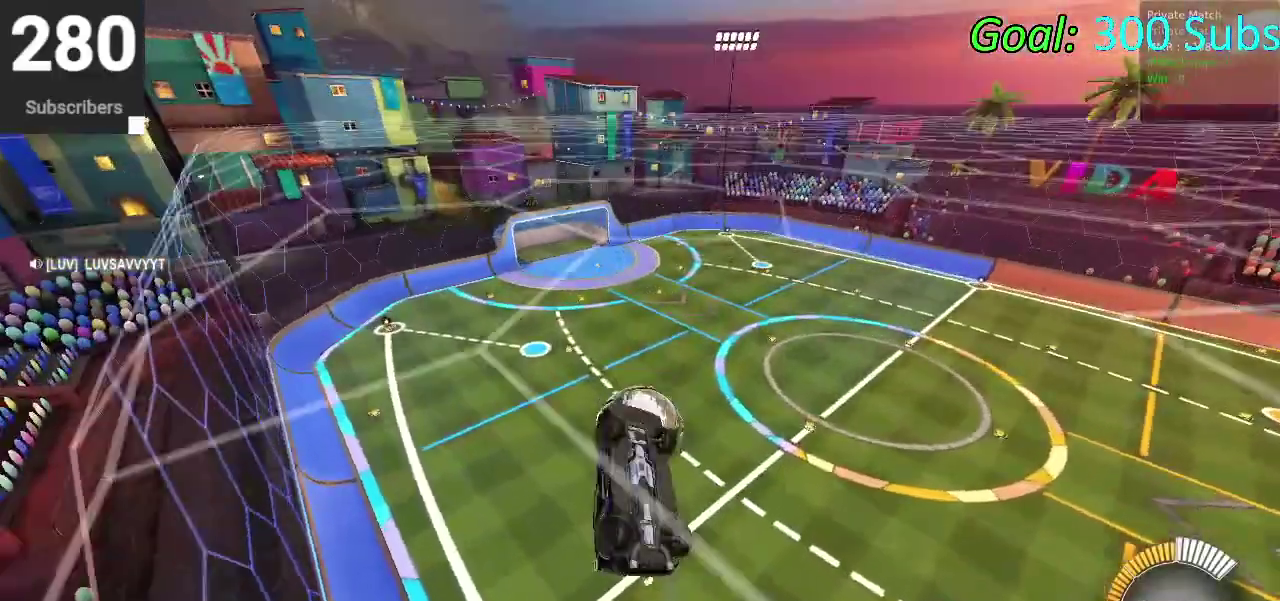
{"buttons": [], "left_stick": "left", "right_stick": "center", "events": [[67, "left_stick", "down"], [250, "SQUARE", "up"], [250, "left_stick", "down-right"], [300, "left_stick", "right"], [367, "left_stick", "center"], [433, "left_stick", "left"]]}
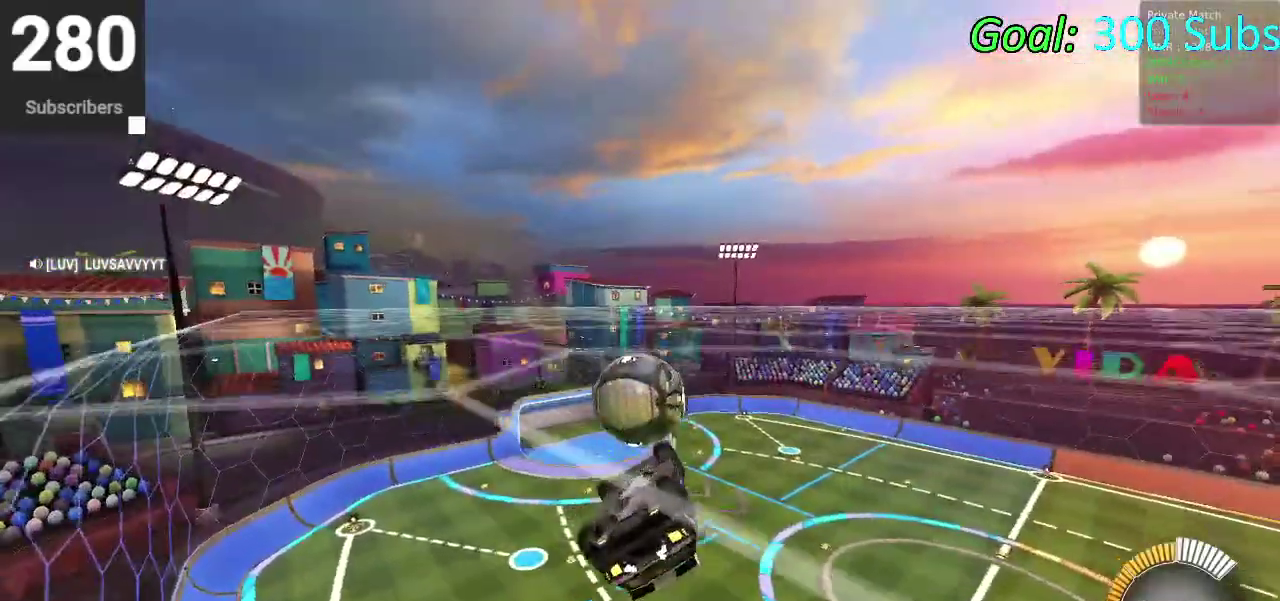
{"buttons": [], "left_stick": "down", "right_stick": "center", "events": [[33, "left_stick", "center"], [83, "CIRCLE", "down"], [250, "left_stick", "down"], [350, "CIRCLE", "up"]]}
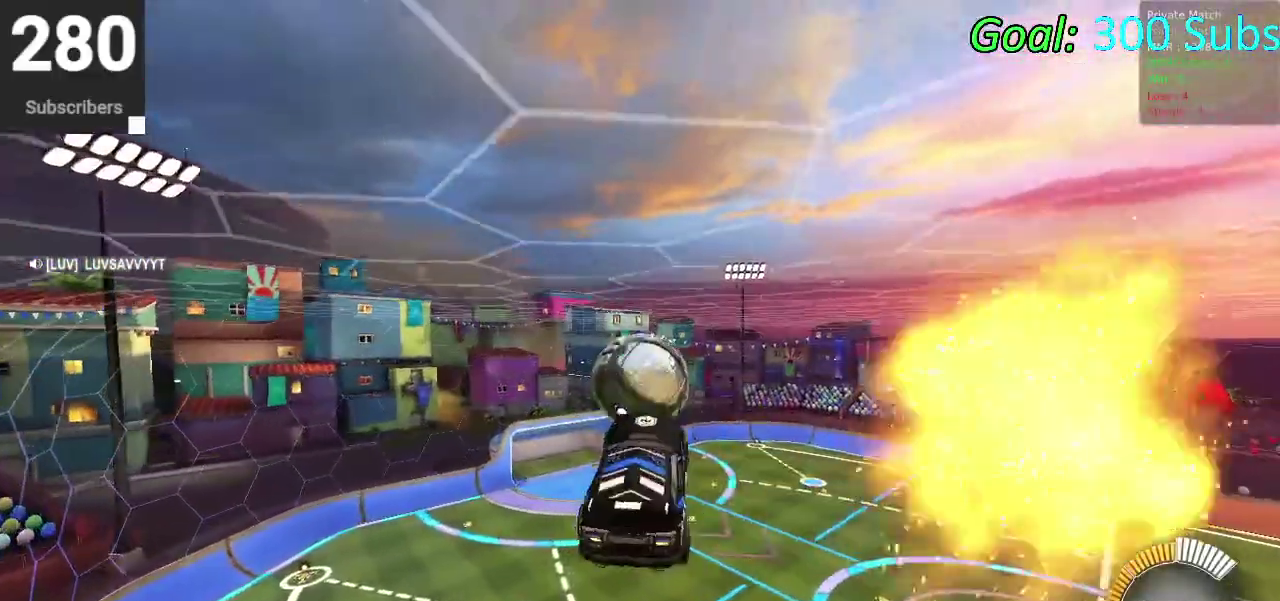
{"buttons": [], "left_stick": "down-right", "right_stick": "center"}
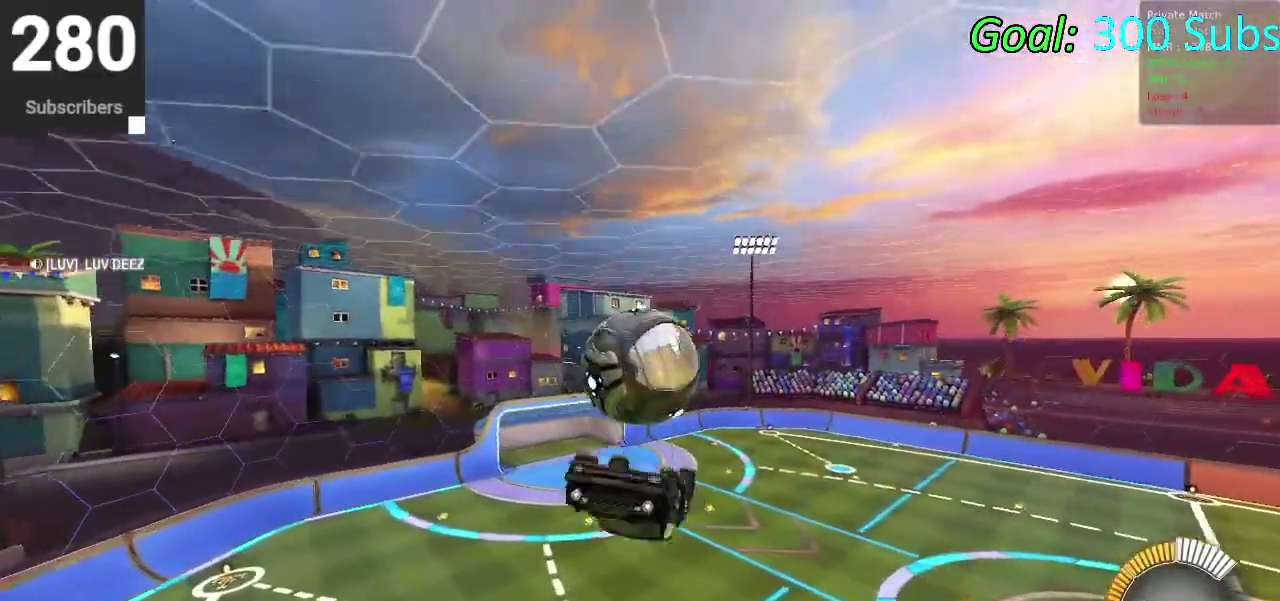
{"buttons": ["CROSS"], "left_stick": "down-right", "right_stick": "center"}
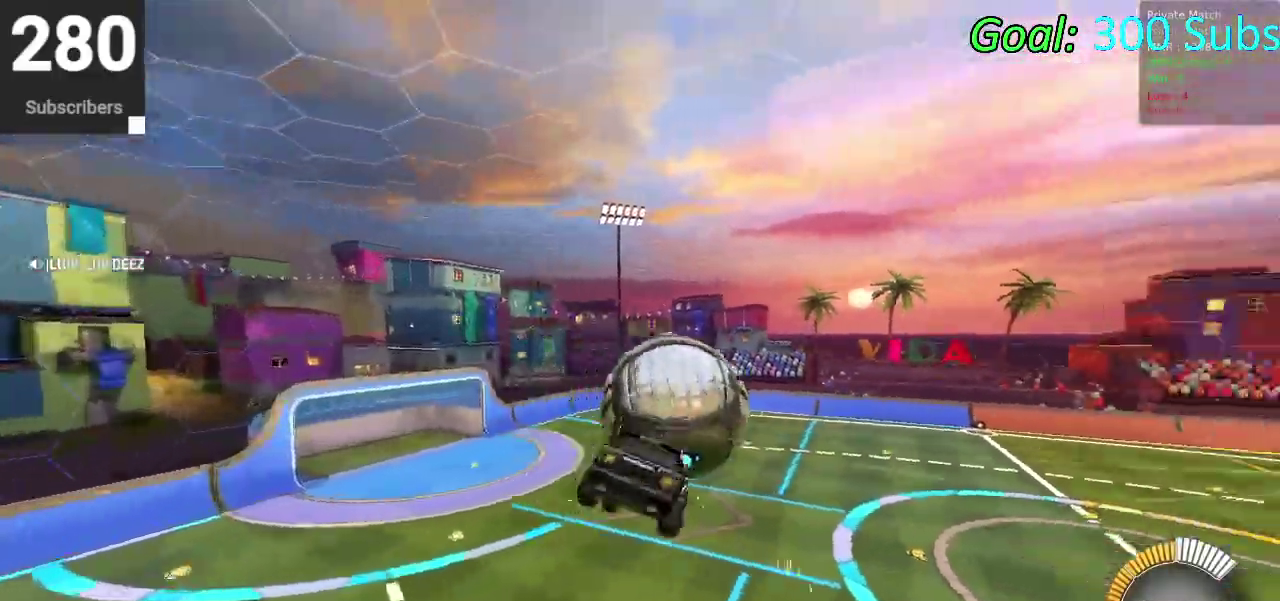
{"buttons": ["CIRCLE", "R2"], "left_stick": "down-left", "right_stick": "center", "events": [[33, "left_stick", "center"], [100, "CROSS", "up"], [250, "R2", "down"], [317, "left_stick", "up-right"], [367, "CIRCLE", "down"], [417, "left_stick", "center"], [500, "left_stick", "down-left"]]}
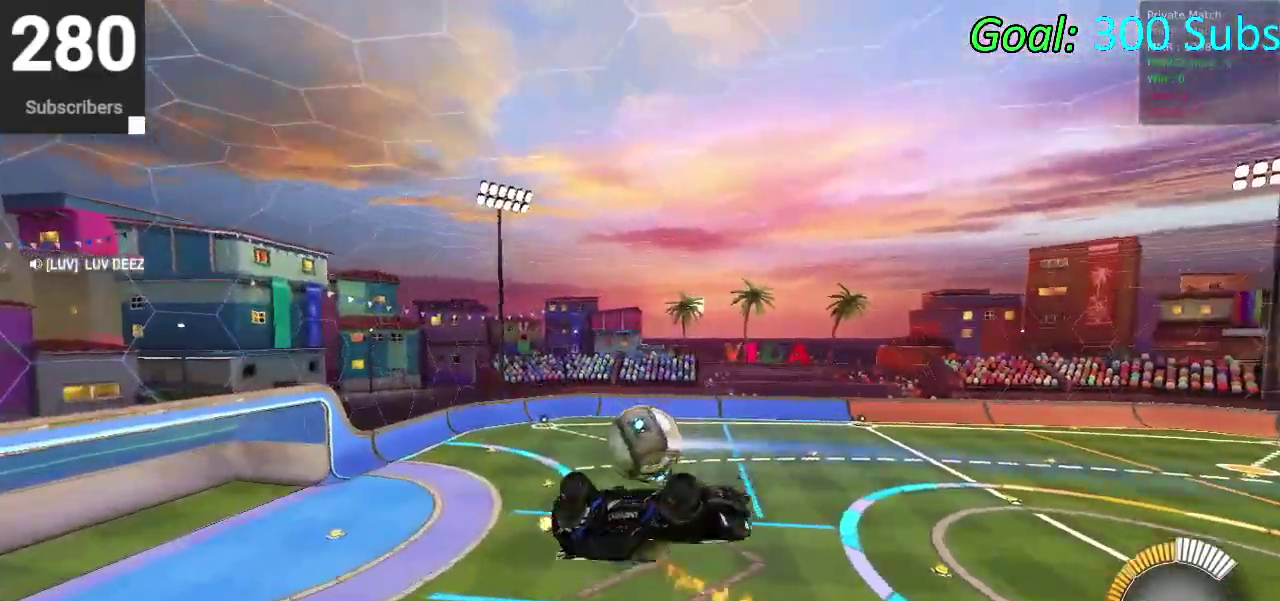
{"buttons": ["CIRCLE", "R2"], "left_stick": "center", "right_stick": "center", "events": [[67, "left_stick", "up-right"], [150, "left_stick", "center"], [283, "DPAD_LEFT", "down"], [367, "DPAD_LEFT", "up"]]}
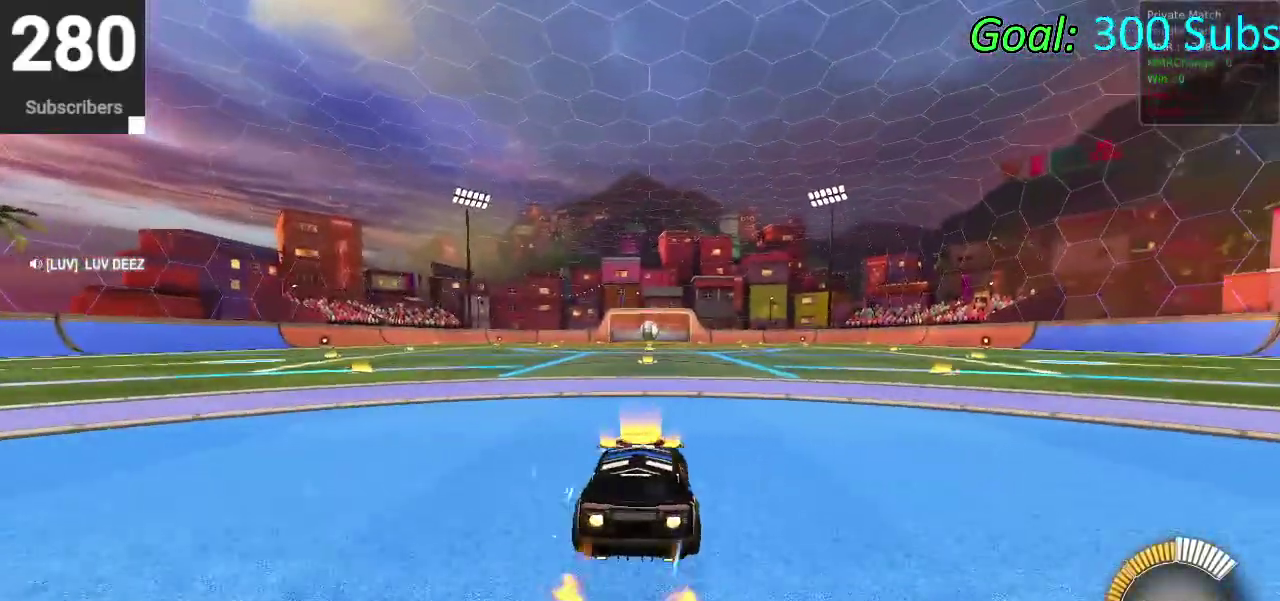
{"buttons": ["CIRCLE", "R2"], "left_stick": "up", "right_stick": "center", "events": [[500, "left_stick", "up"]]}